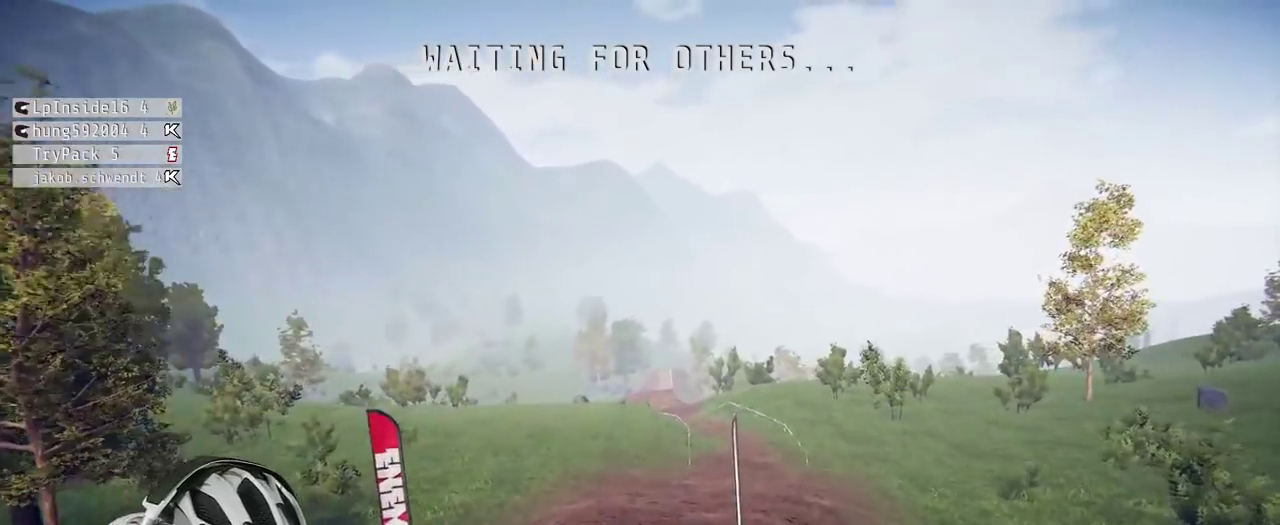
Gameplay with a controller (Xbox layout); each line is a JSON object with the inputs held at the frame after it. "events" lists button and stick changes between this image and that frame as [ms after this image, input, new state], when the widget could be followed in between. Not read: L3 R3.
{"buttons": [], "left_stick": "center", "right_stick": "center", "events": []}
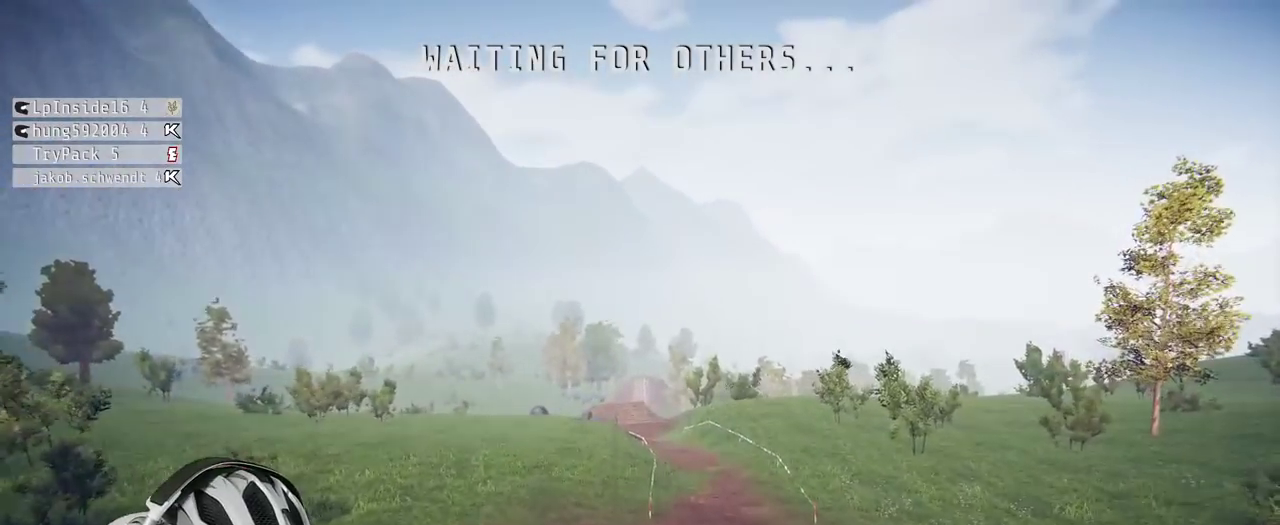
{"buttons": ["R2"], "left_stick": "center", "right_stick": "center", "events": [[267, "R2", "down"]]}
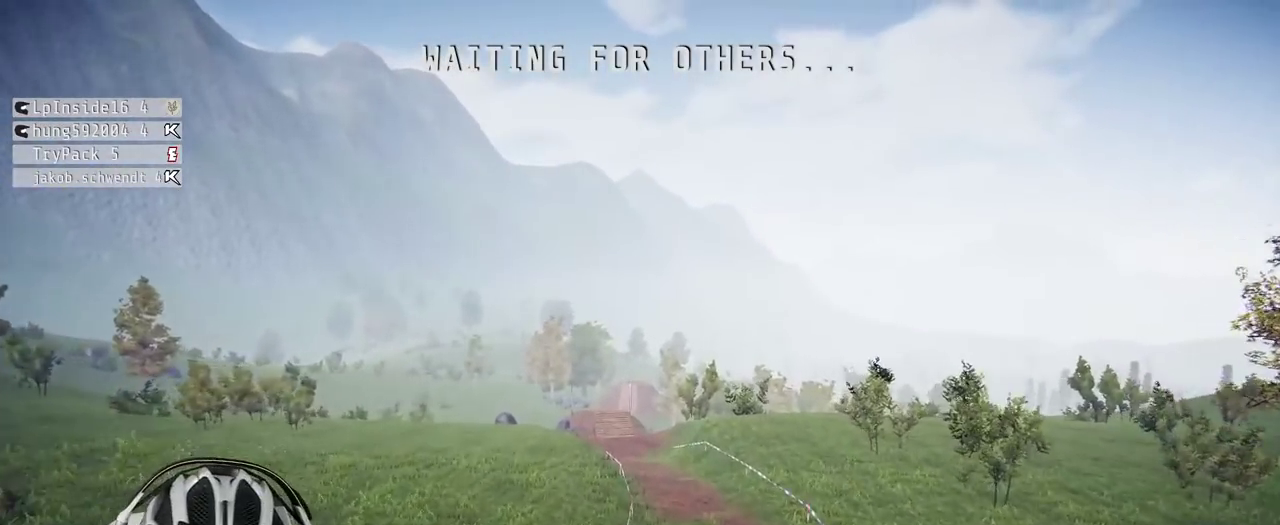
{"buttons": ["R2"], "left_stick": "center", "right_stick": "center", "events": []}
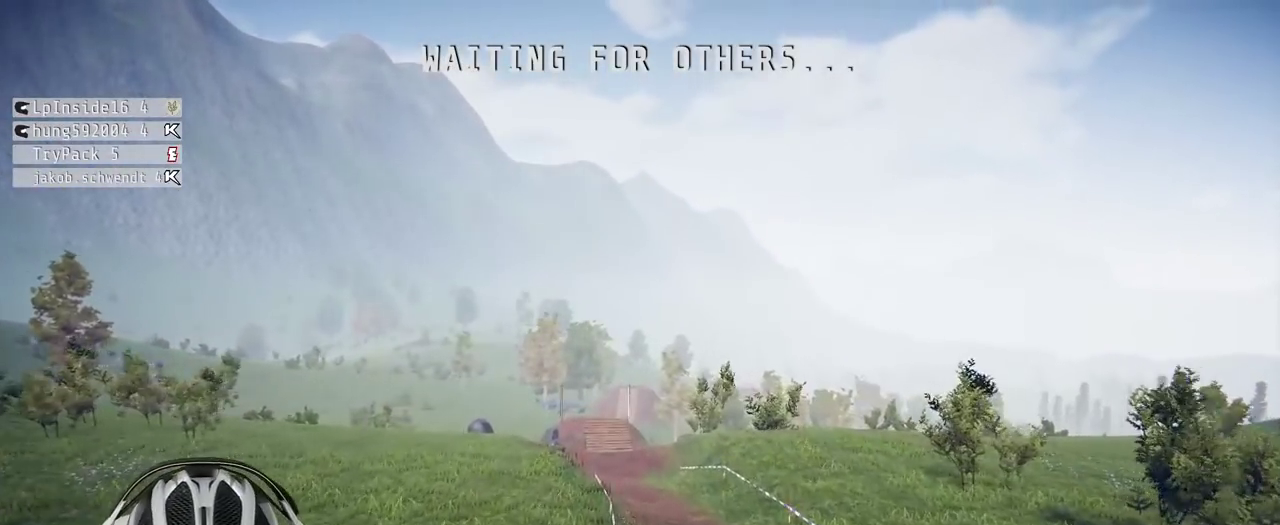
{"buttons": ["R2"], "left_stick": "center", "right_stick": "center", "events": []}
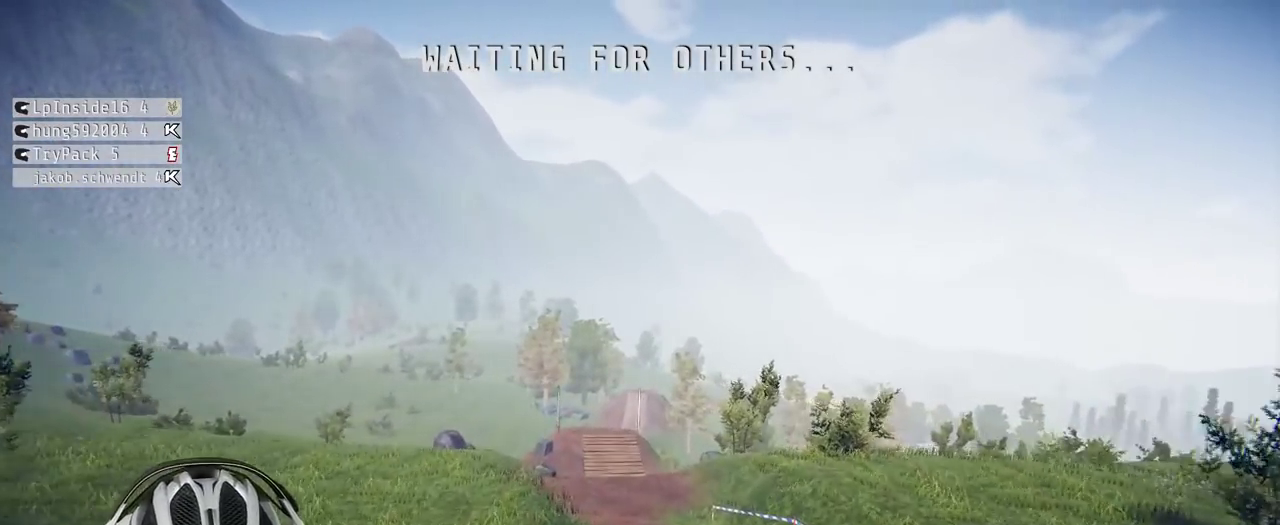
{"buttons": ["R2"], "left_stick": "center", "right_stick": "center", "events": []}
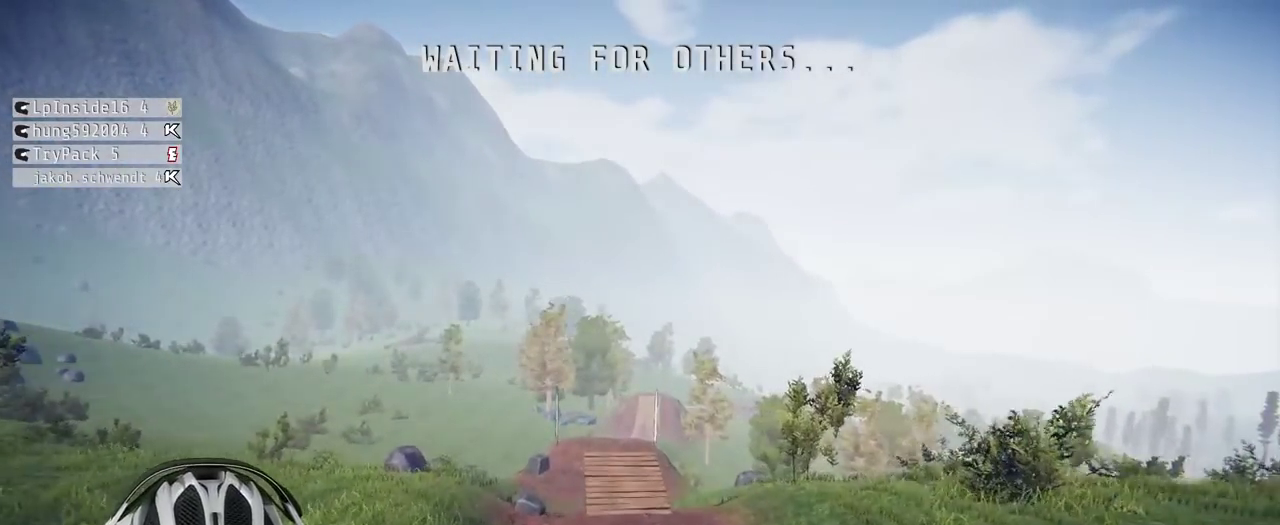
{"buttons": [], "left_stick": "center", "right_stick": "center", "events": [[317, "R2", "up"]]}
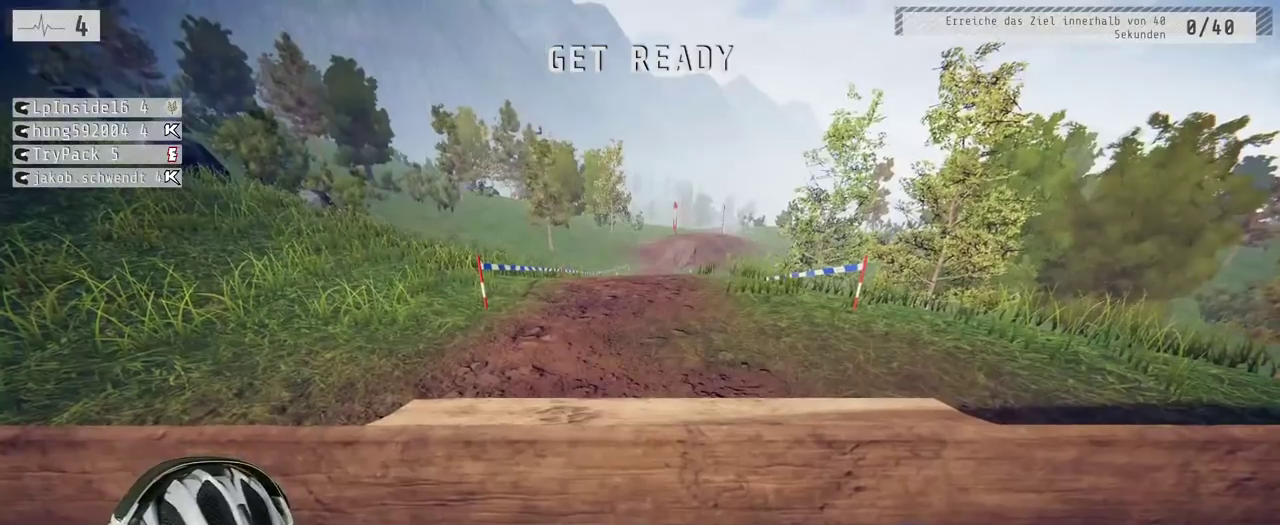
{"buttons": ["R2"], "left_stick": "center", "right_stick": "center", "events": [[333, "R2", "down"]]}
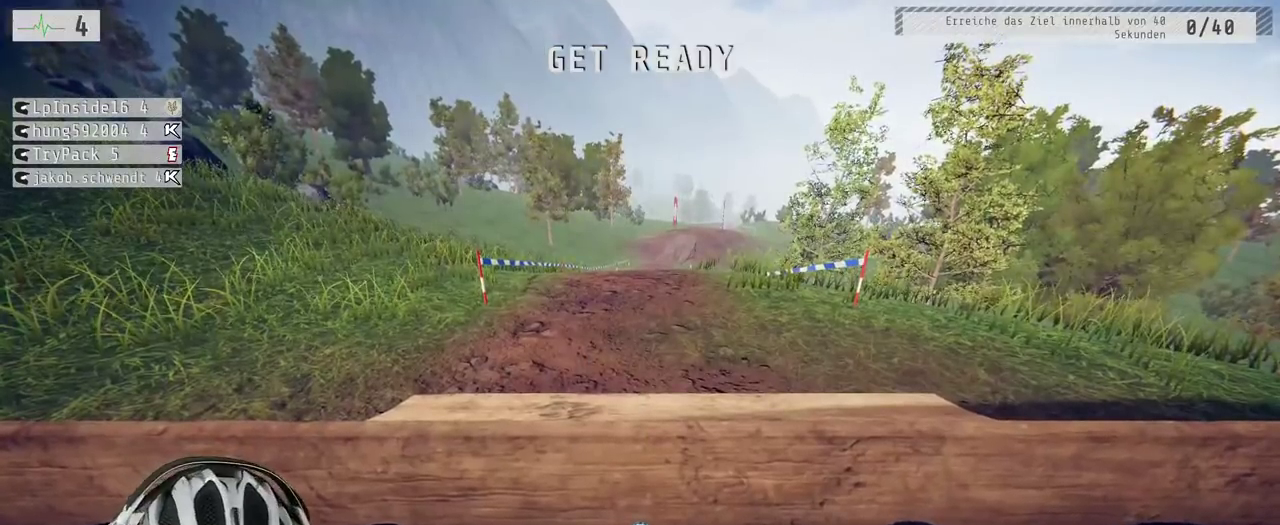
{"buttons": ["R2"], "left_stick": "center", "right_stick": "center", "events": [[150, "left_stick", "right"], [350, "left_stick", "center"]]}
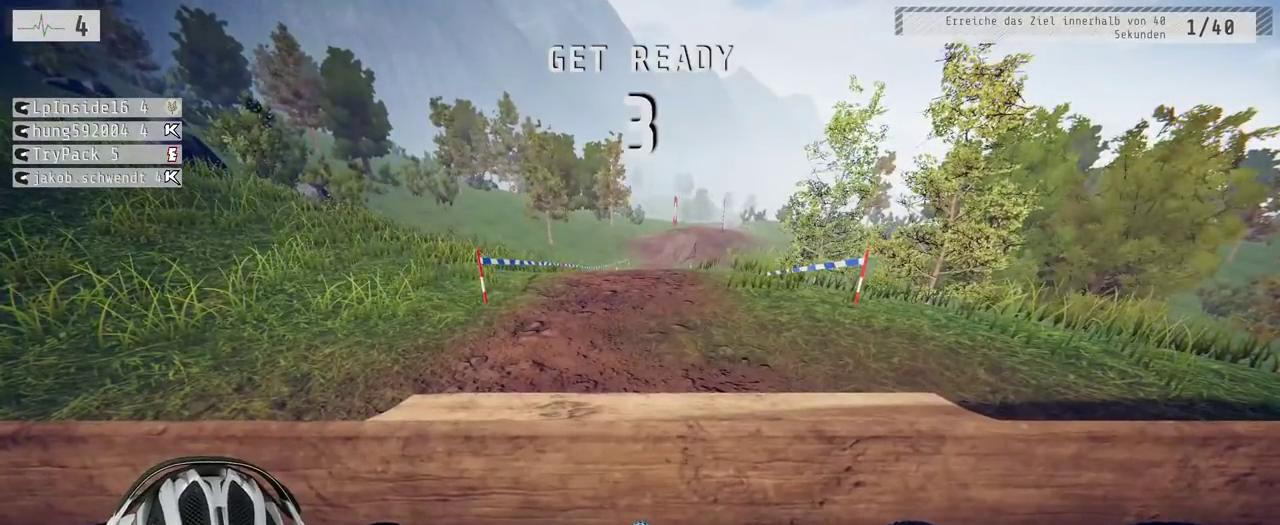
{"buttons": ["R2"], "left_stick": "center", "right_stick": "center", "events": []}
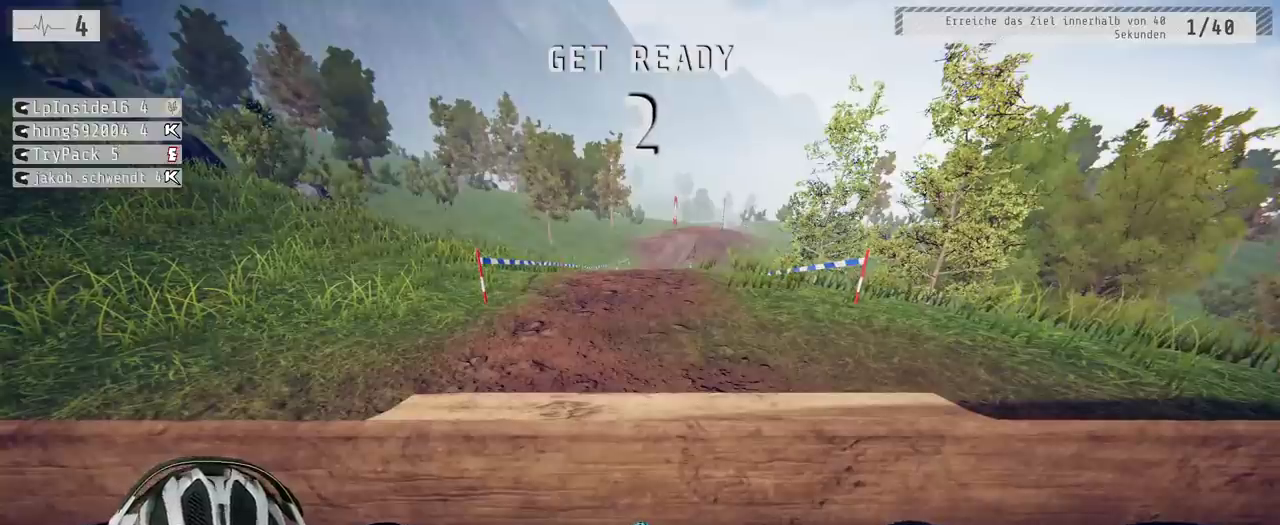
{"buttons": ["R2"], "left_stick": "center", "right_stick": "center", "events": []}
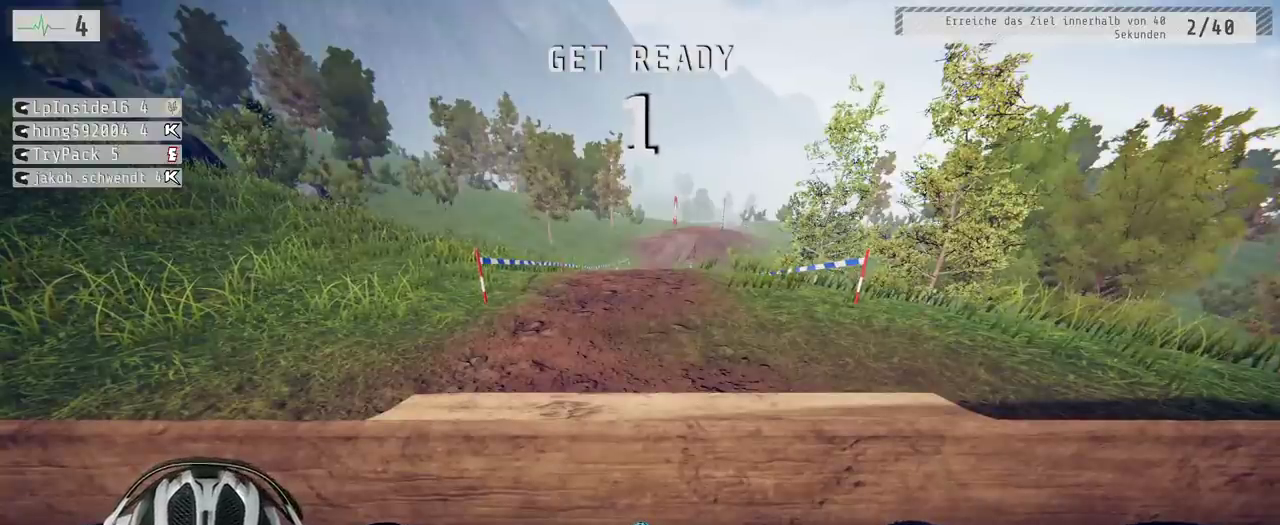
{"buttons": ["R2"], "left_stick": "center", "right_stick": "down", "events": [[383, "right_stick", "down"]]}
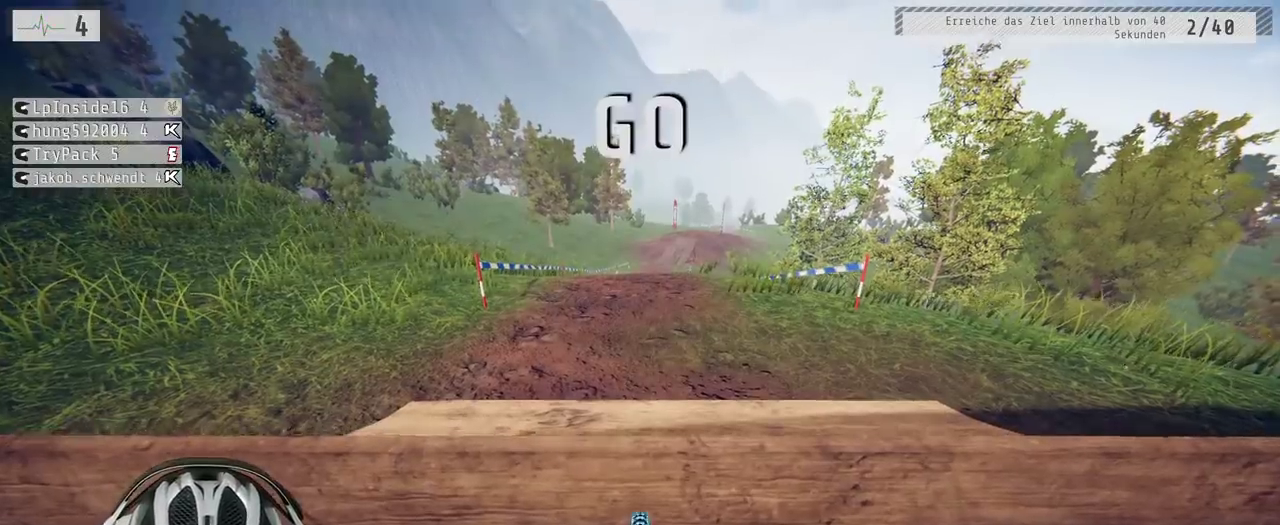
{"buttons": ["R2"], "left_stick": "left", "right_stick": "down", "events": [[150, "left_stick", "right"], [267, "left_stick", "center"], [483, "left_stick", "left"]]}
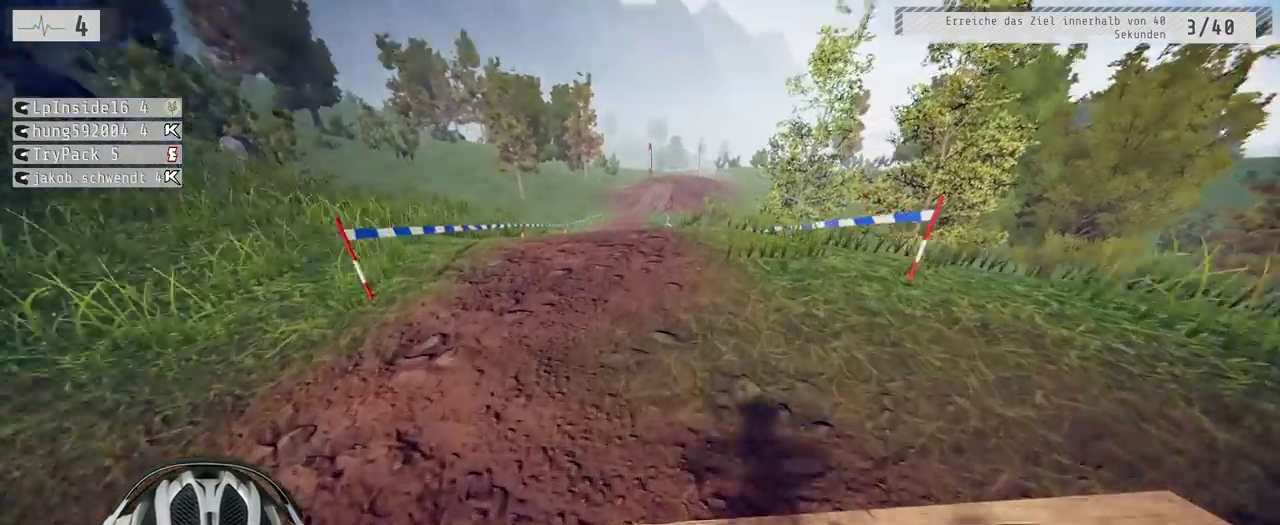
{"buttons": ["R2"], "left_stick": "down", "right_stick": "up", "events": [[83, "left_stick", "center"], [483, "left_stick", "down"], [500, "right_stick", "up"]]}
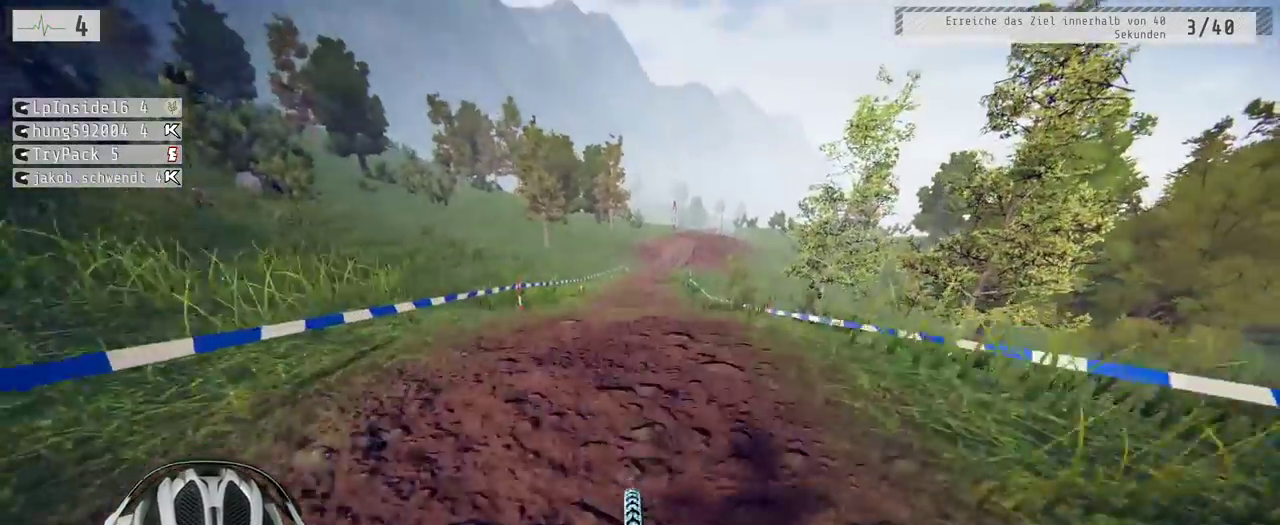
{"buttons": ["R2"], "left_stick": "down", "right_stick": "up", "events": []}
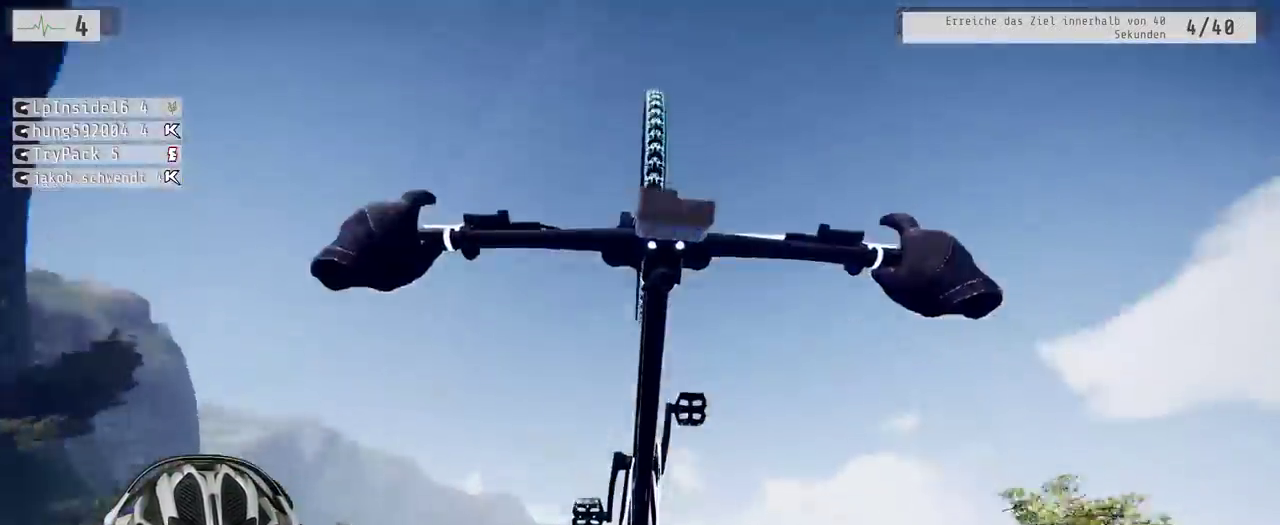
{"buttons": ["R2"], "left_stick": "center", "right_stick": "center", "events": [[50, "right_stick", "center"], [367, "left_stick", "center"]]}
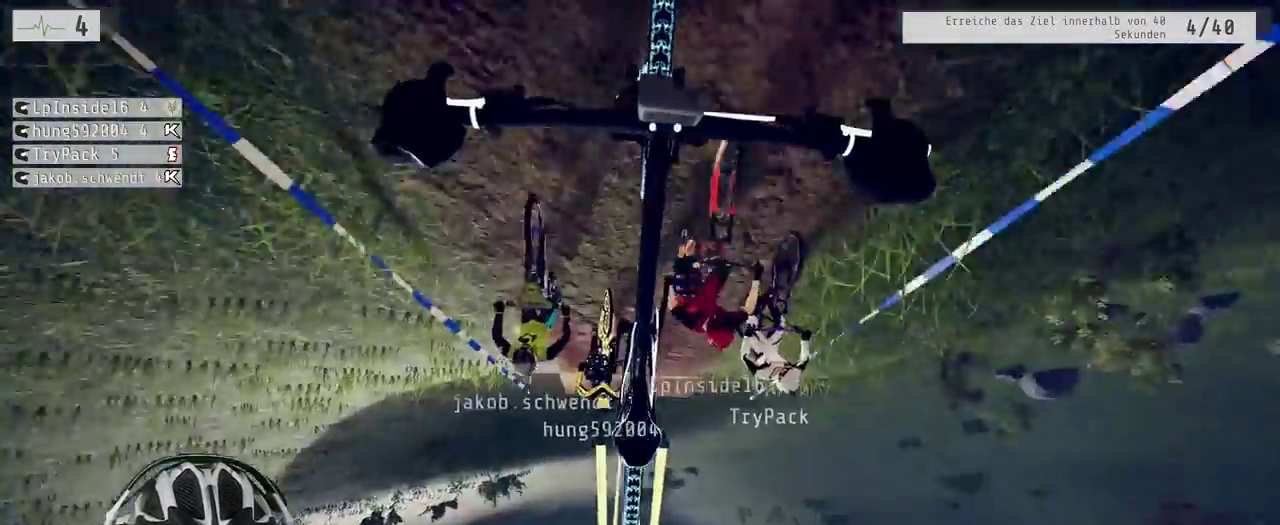
{"buttons": ["R2"], "left_stick": "center", "right_stick": "center", "events": [[217, "left_stick", "up"], [450, "left_stick", "center"]]}
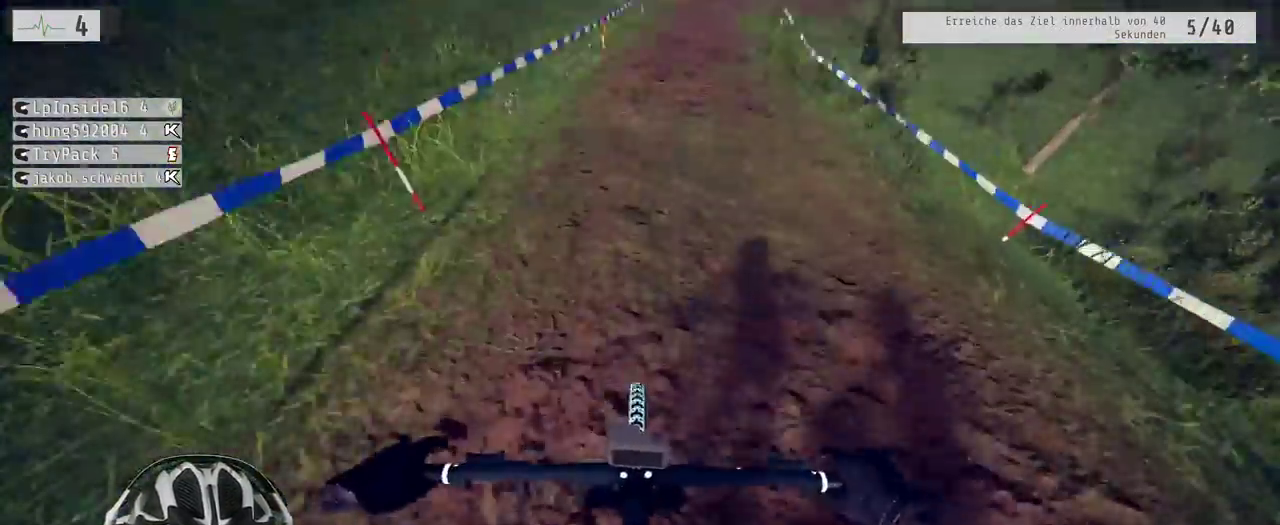
{"buttons": ["R2"], "left_stick": "center", "right_stick": "center", "events": [[133, "left_stick", "right"], [200, "left_stick", "center"]]}
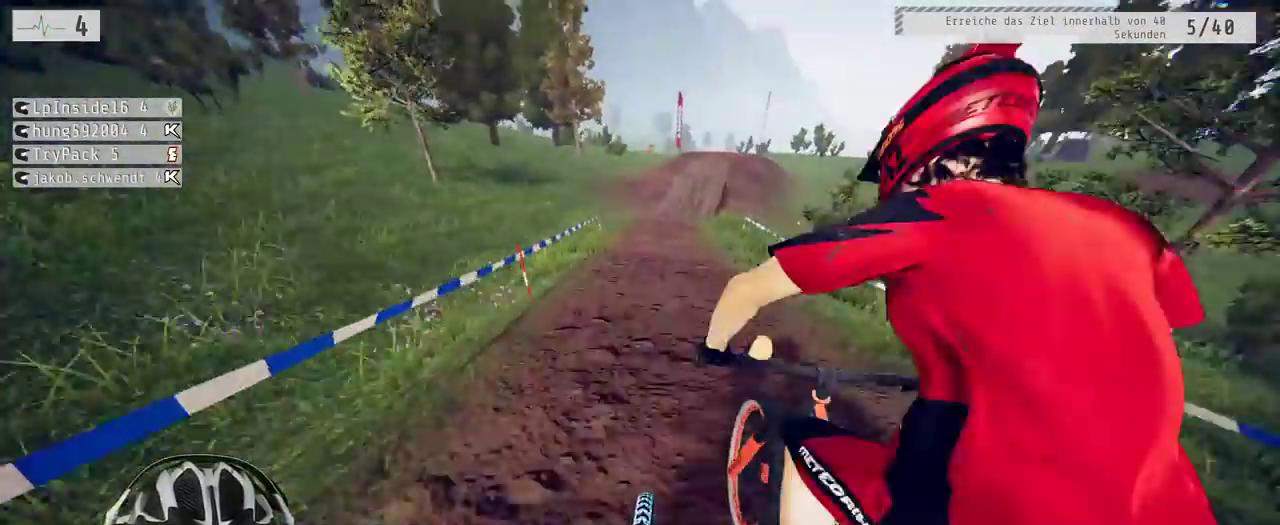
{"buttons": ["R2"], "left_stick": "center", "right_stick": "down"}
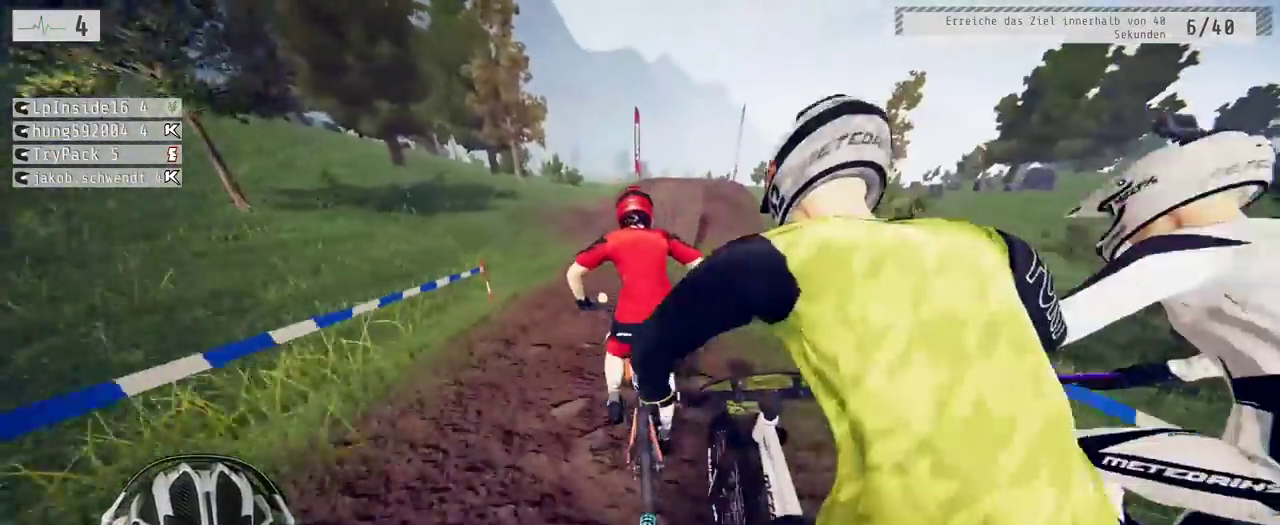
{"buttons": ["R2"], "left_stick": "left", "right_stick": "down"}